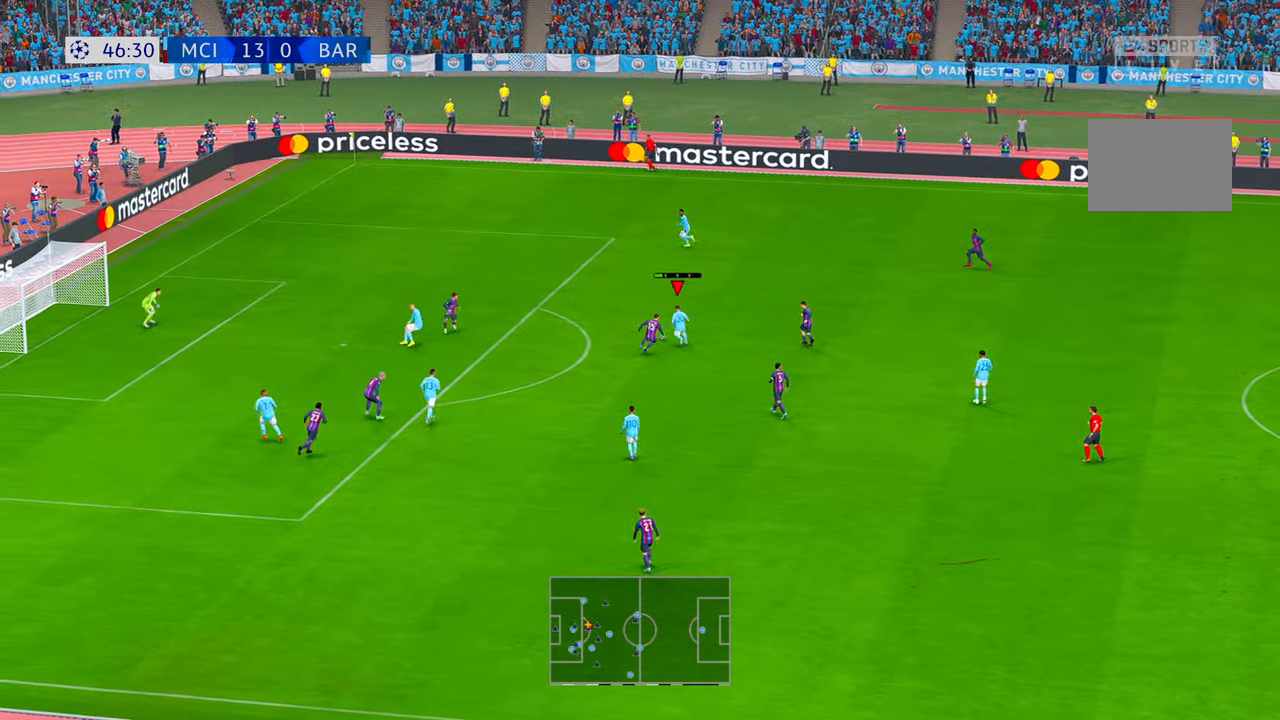
Gameplay with a controller (Xbox layout); each line is a JSON object with the inputs held at the frame after it (dt_ms = milliseconds from this image to that frame). "events" lists button and stick changes between this image and that frame as [ms after this image, input, new state], when the widget could be followed in between. Not read: B DPAD_DOWN L3 R3.
{"dt_ms": 1000, "buttons": ["R2"], "left_stick": "down", "right_stick": "center", "events": [[50, "right_stick", "up-left"], [116, "right_stick", "up-right"], [183, "right_stick", "center"], [466, "left_stick", "up-left"], [566, "left_stick", "left"], [900, "DPAD_LEFT", "down"], [950, "DPAD_LEFT", "up"], [966, "left_stick", "down"]]}
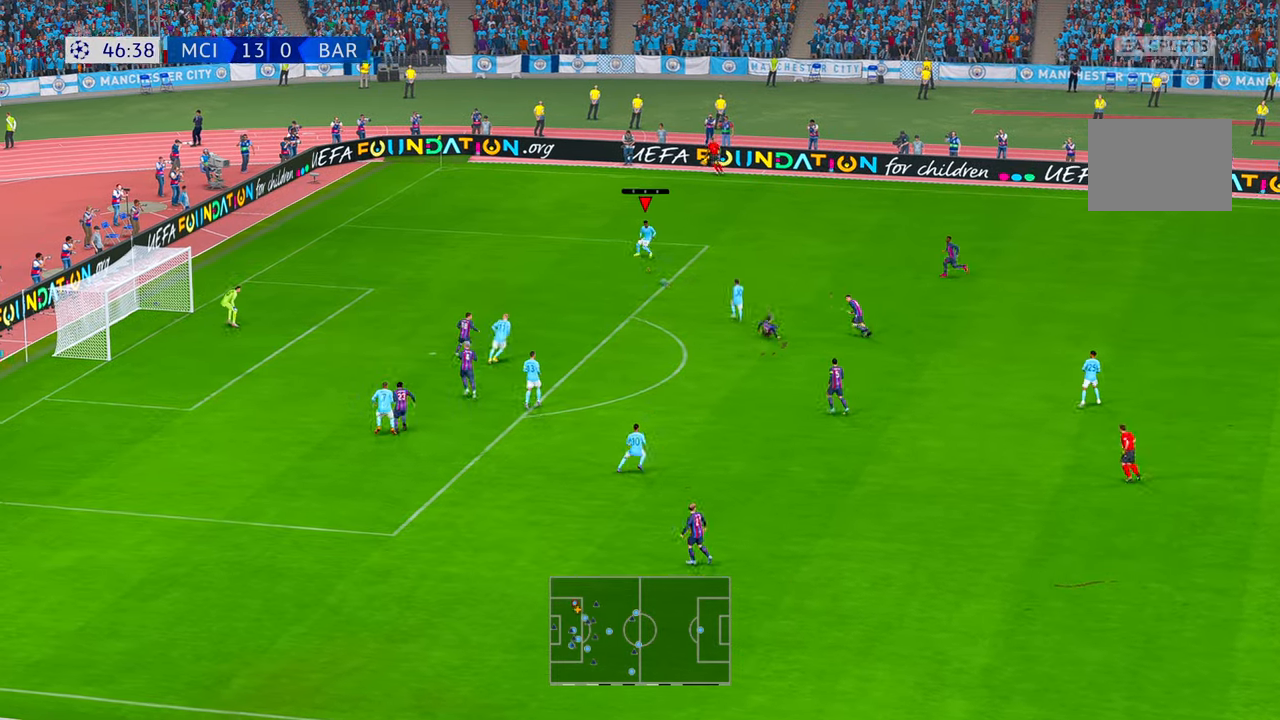
{"dt_ms": 500, "buttons": ["R2"], "left_stick": "left", "right_stick": "center", "events": [[33, "left_stick", "down-left"], [450, "left_stick", "left"]]}
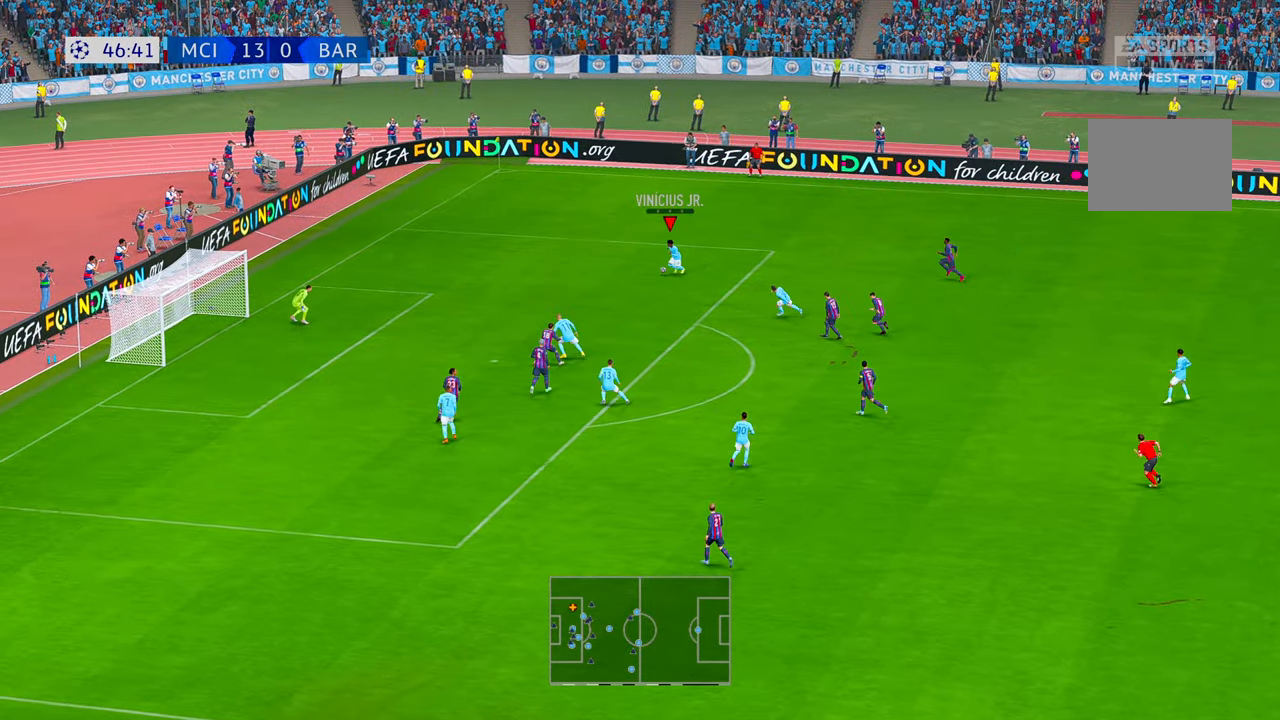
{"dt_ms": 500, "buttons": ["R2"], "left_stick": "down-left", "right_stick": "center", "events": [[50, "left_stick", "down-left"]]}
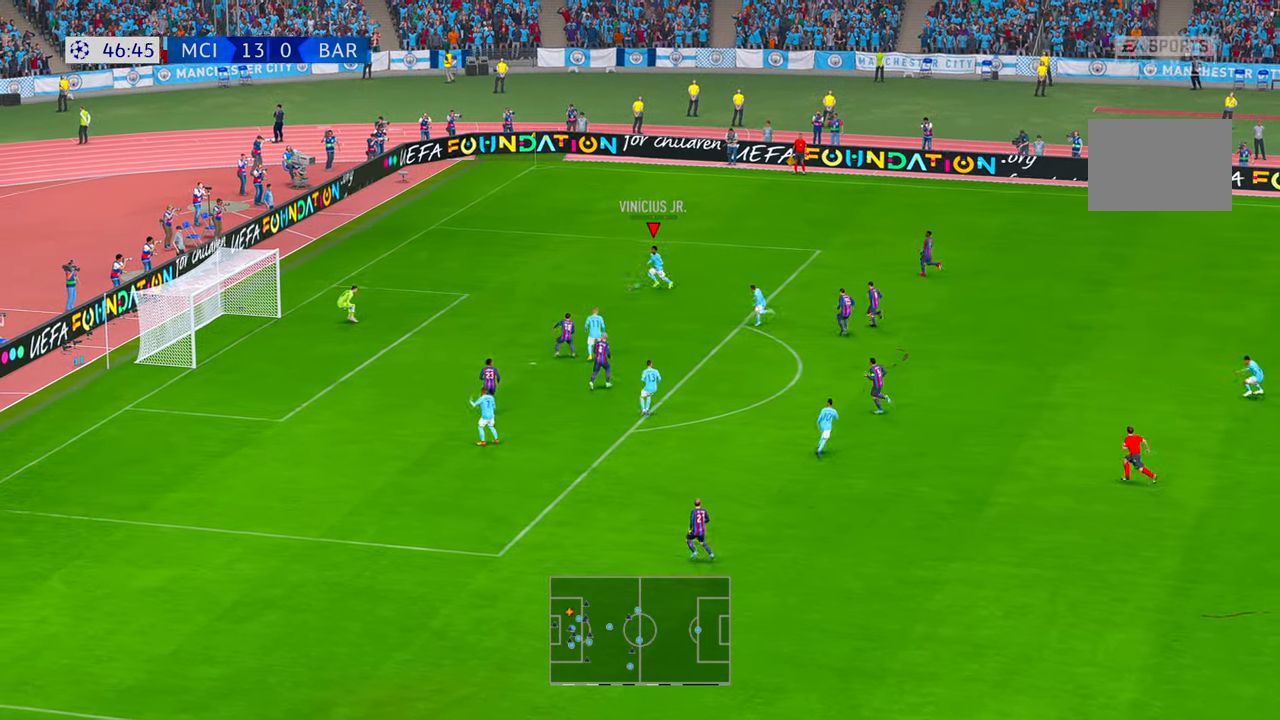
{"dt_ms": 1000, "buttons": [], "left_stick": "down-left", "right_stick": "center", "events": [[83, "R2", "up"], [116, "DPAD_UP", "down"], [183, "DPAD_UP", "up"], [650, "A", "down"], [750, "A", "up"]]}
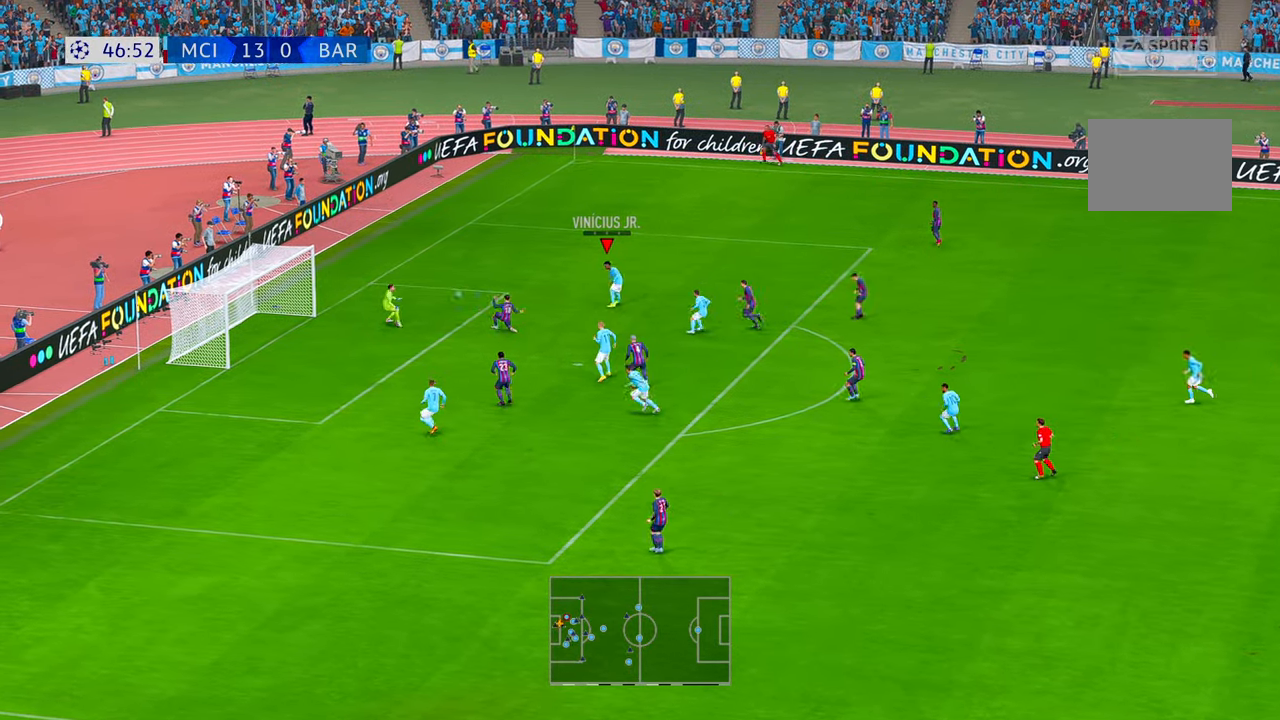
{"dt_ms": 500, "buttons": [], "left_stick": "up-right", "right_stick": "center", "events": [[266, "left_stick", "up-right"]]}
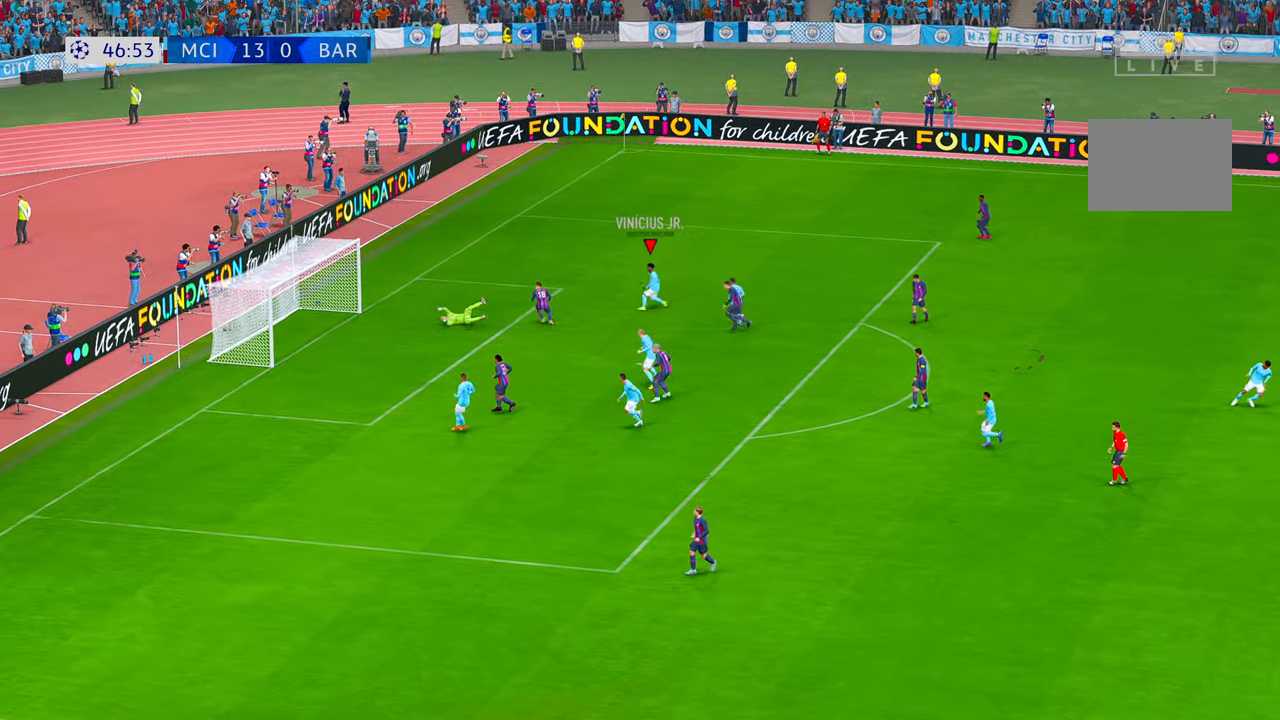
{"dt_ms": 500, "buttons": [], "left_stick": "up-right", "right_stick": "center", "events": []}
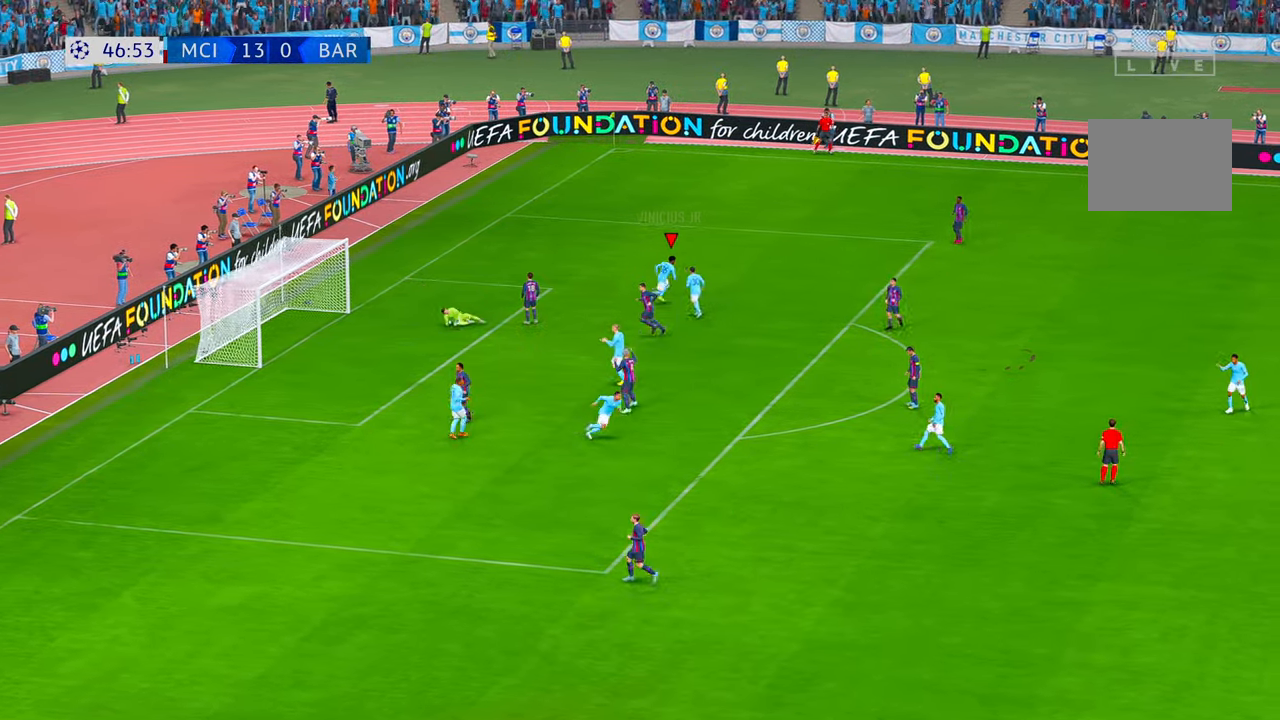
{"dt_ms": 500, "buttons": [], "left_stick": "center", "right_stick": "center", "events": [[233, "left_stick", "center"]]}
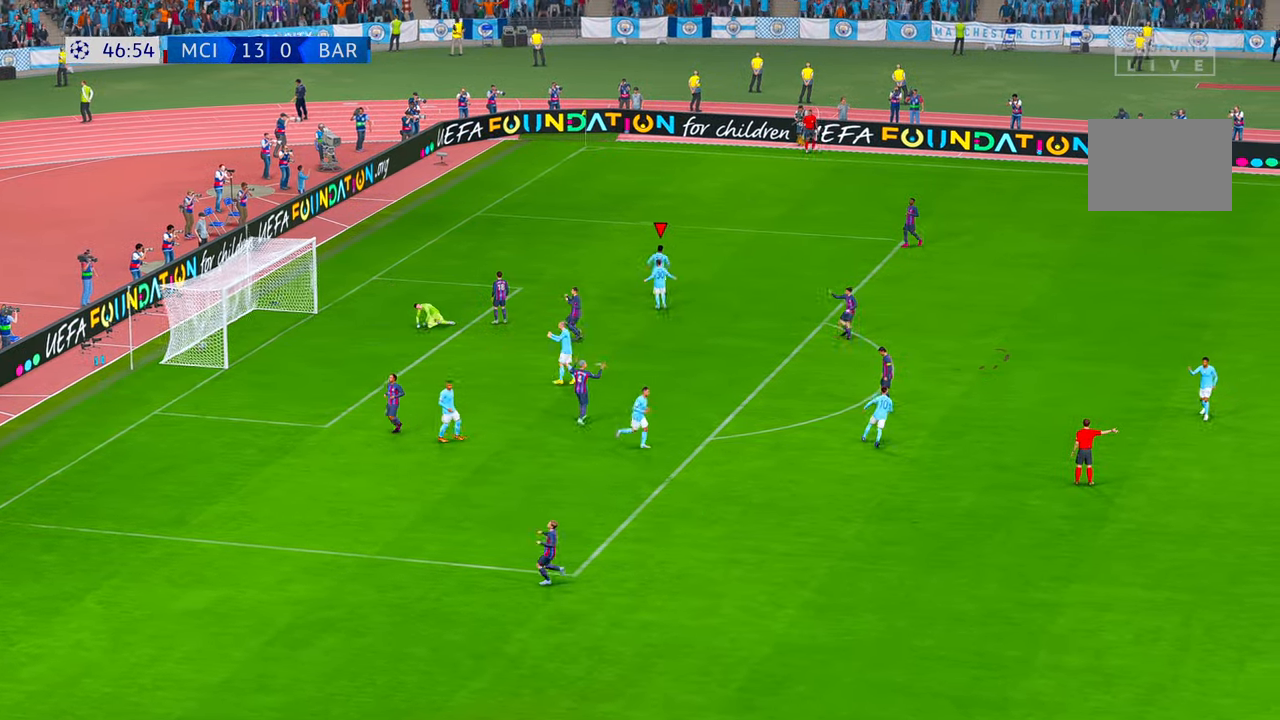
{"dt_ms": 500, "buttons": [], "left_stick": "center", "right_stick": "center", "events": []}
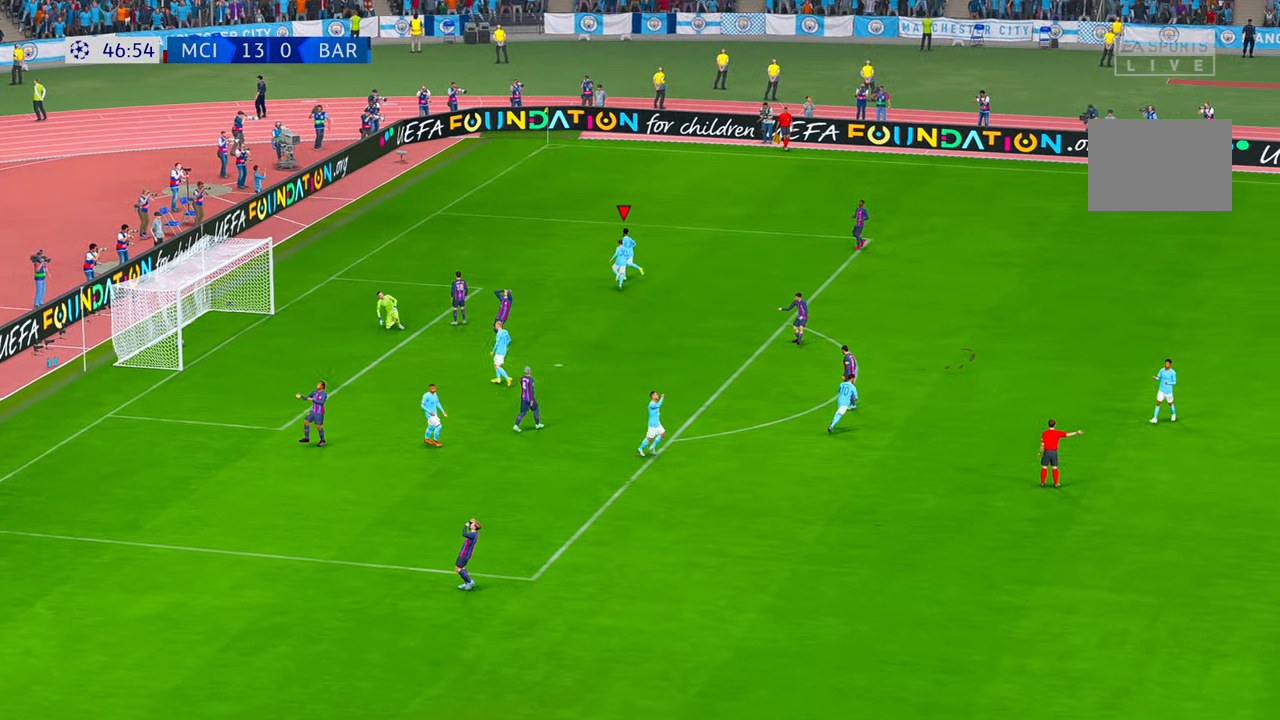
{"dt_ms": 500, "buttons": [], "left_stick": "center", "right_stick": "center", "events": [[316, "Y", "down"], [400, "Y", "up"]]}